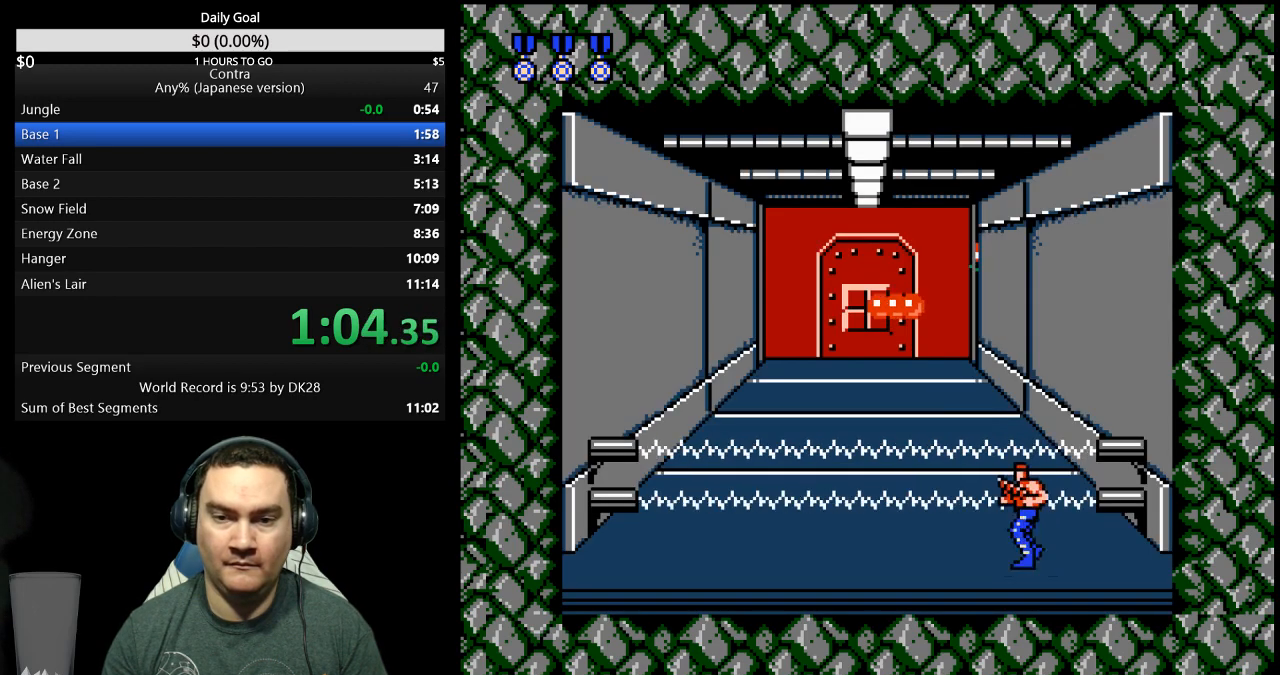
Gameplay with a controller (Nintendo layout); each line is a JSON object with the inputs held at the frame after it. "events" lists button and stick changes between this image and that frame as [ms after this image, input, new state], when the widget could be followed in between. Not read: L3 R3 START.
{"buttons": ["B", "DPAD_LEFT"], "events": [[167, "DPAD_LEFT", "up"], [200, "B", "down"], [267, "B", "up"], [333, "B", "down"], [333, "DPAD_LEFT", "down"], [400, "B", "up"], [467, "B", "down"]]}
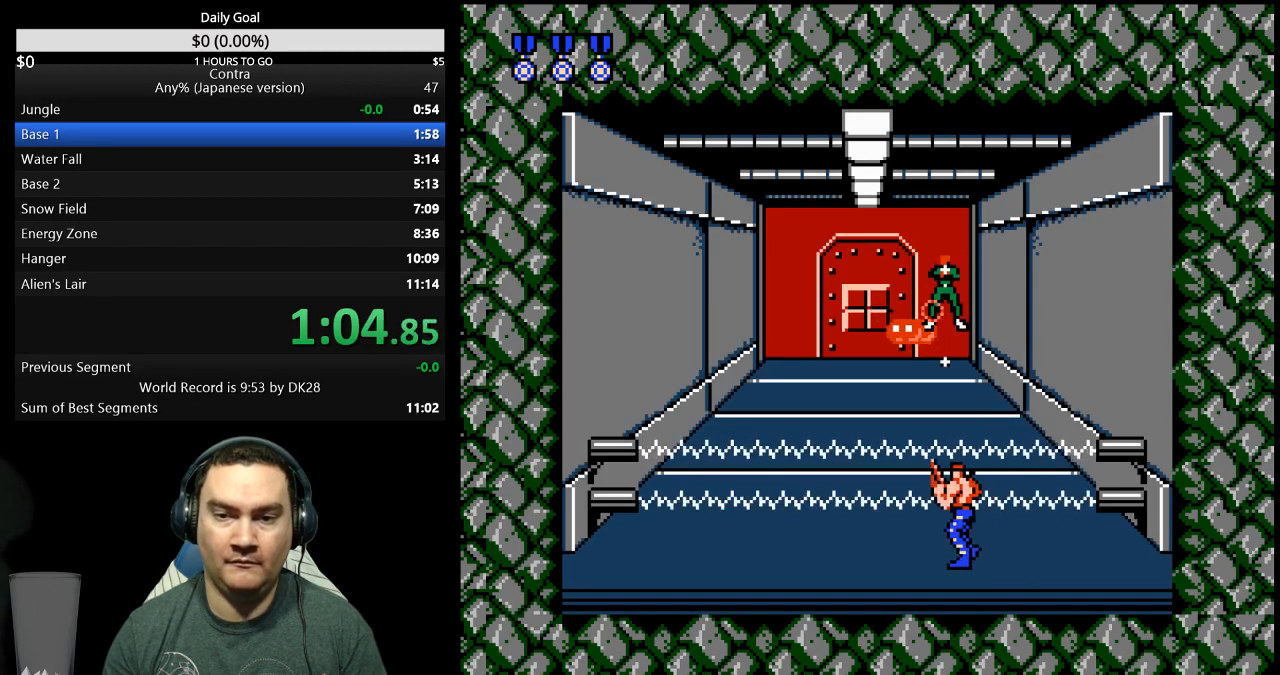
{"buttons": ["DPAD_LEFT"], "events": [[133, "B", "up"]]}
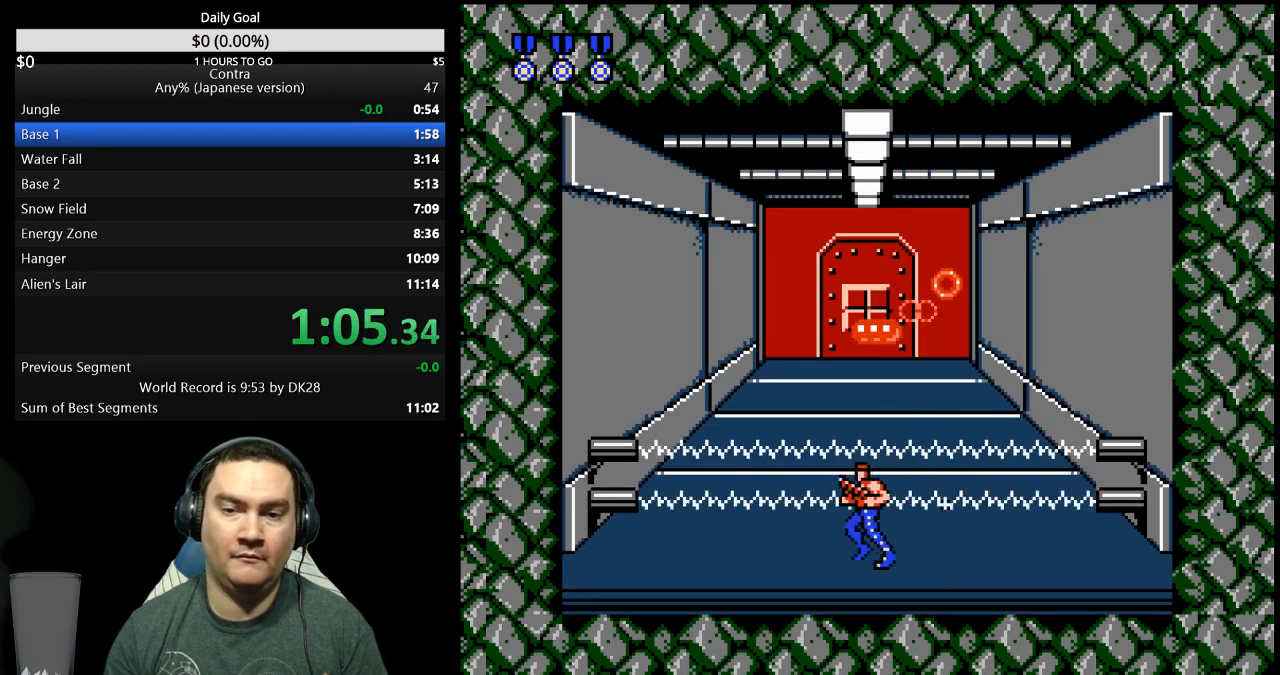
{"buttons": ["B"], "events": [[33, "B", "down"], [67, "DPAD_LEFT", "up"], [100, "B", "up"], [367, "B", "down"], [433, "B", "up"], [500, "B", "down"]]}
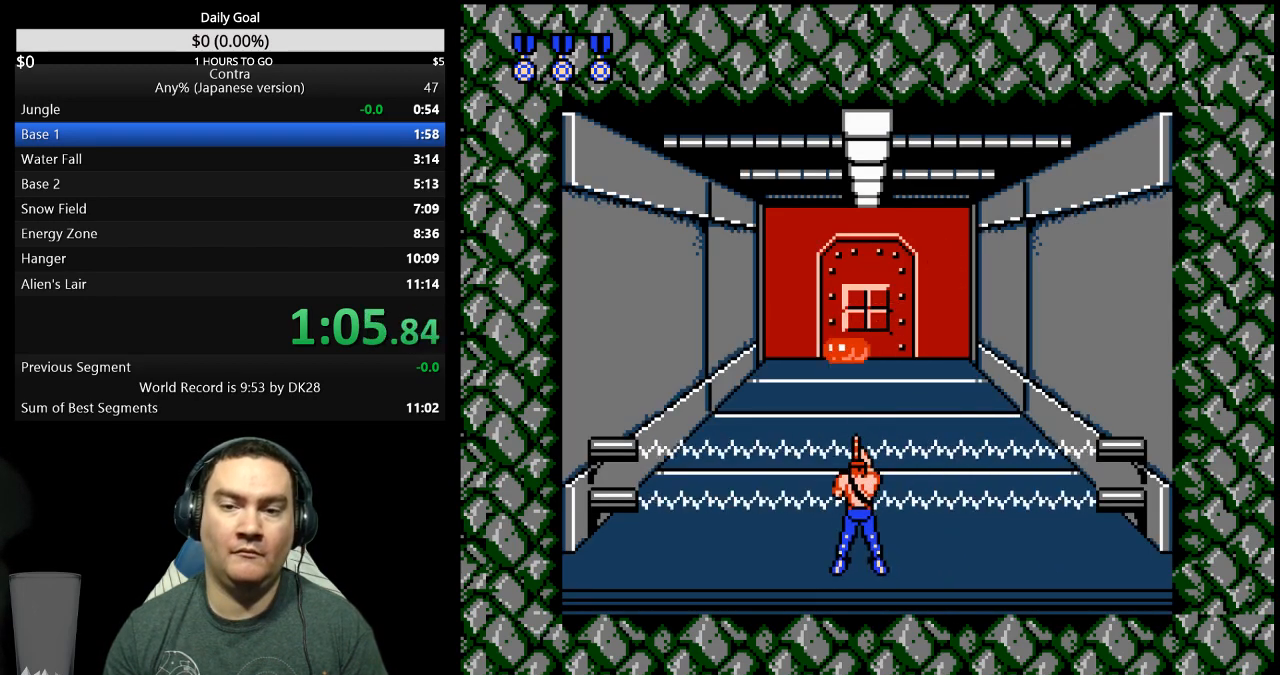
{"buttons": ["B"], "events": [[133, "B", "up"], [200, "B", "down"], [267, "B", "up"], [433, "B", "down"]]}
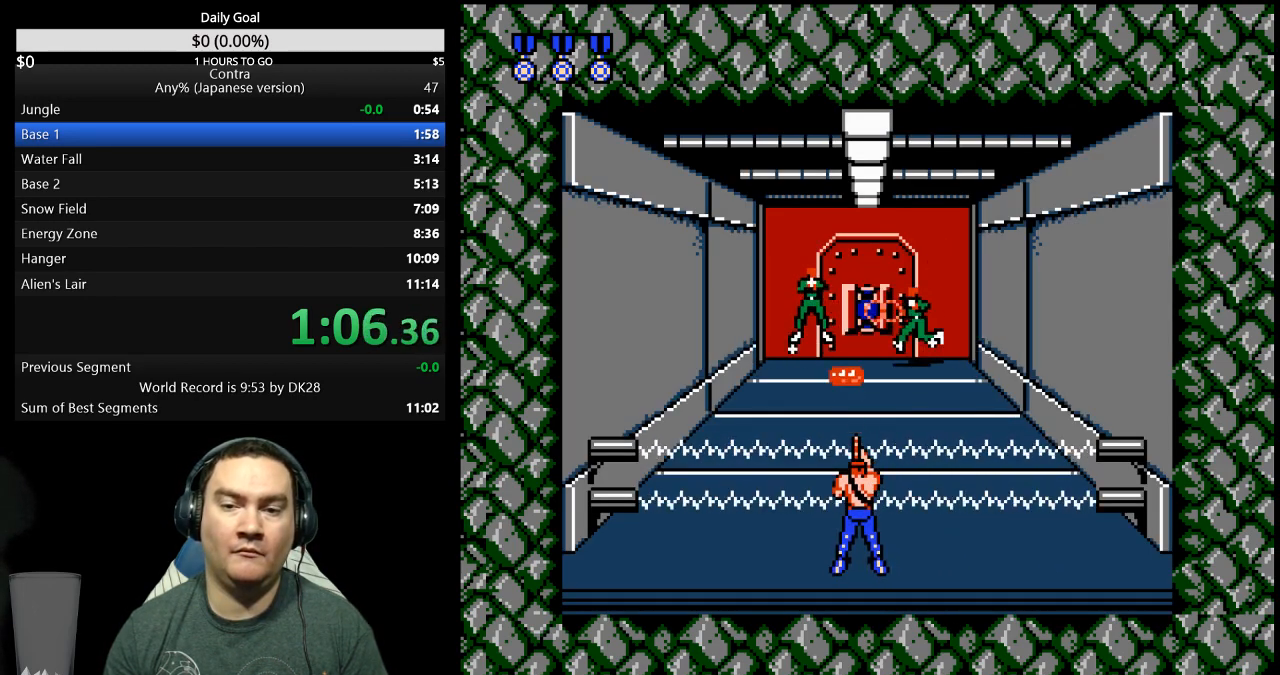
{"buttons": ["B"], "events": [[100, "B", "up"], [367, "B", "down"], [433, "B", "up"], [500, "B", "down"]]}
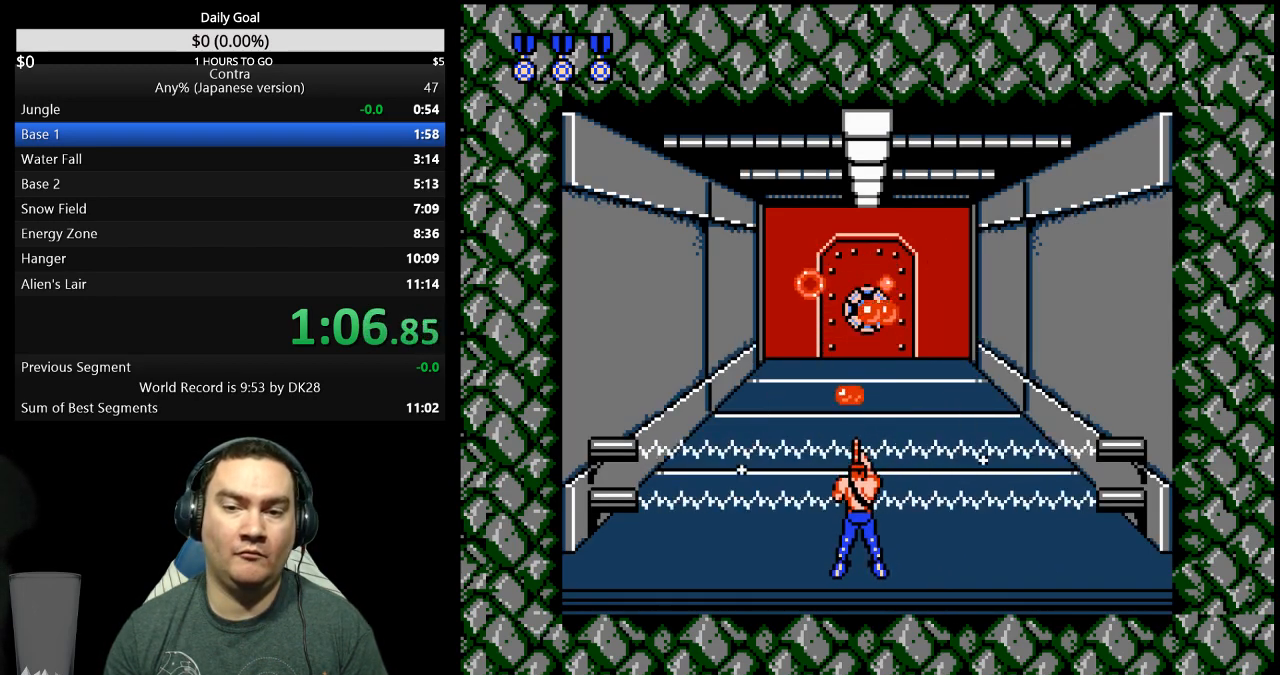
{"buttons": [], "events": [[267, "B", "up"], [333, "B", "down"], [500, "B", "up"]]}
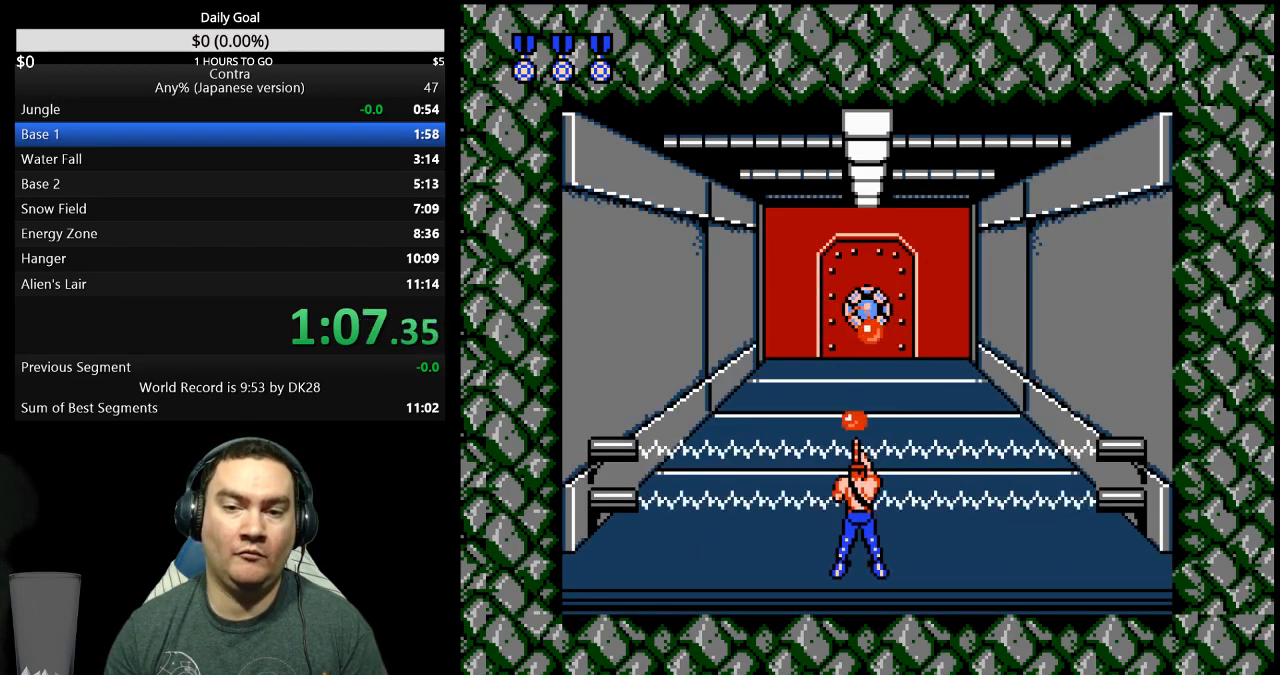
{"buttons": ["DPAD_UP"], "events": [[67, "B", "down"], [233, "B", "up"], [300, "B", "down"], [367, "B", "up"], [467, "DPAD_UP", "down"]]}
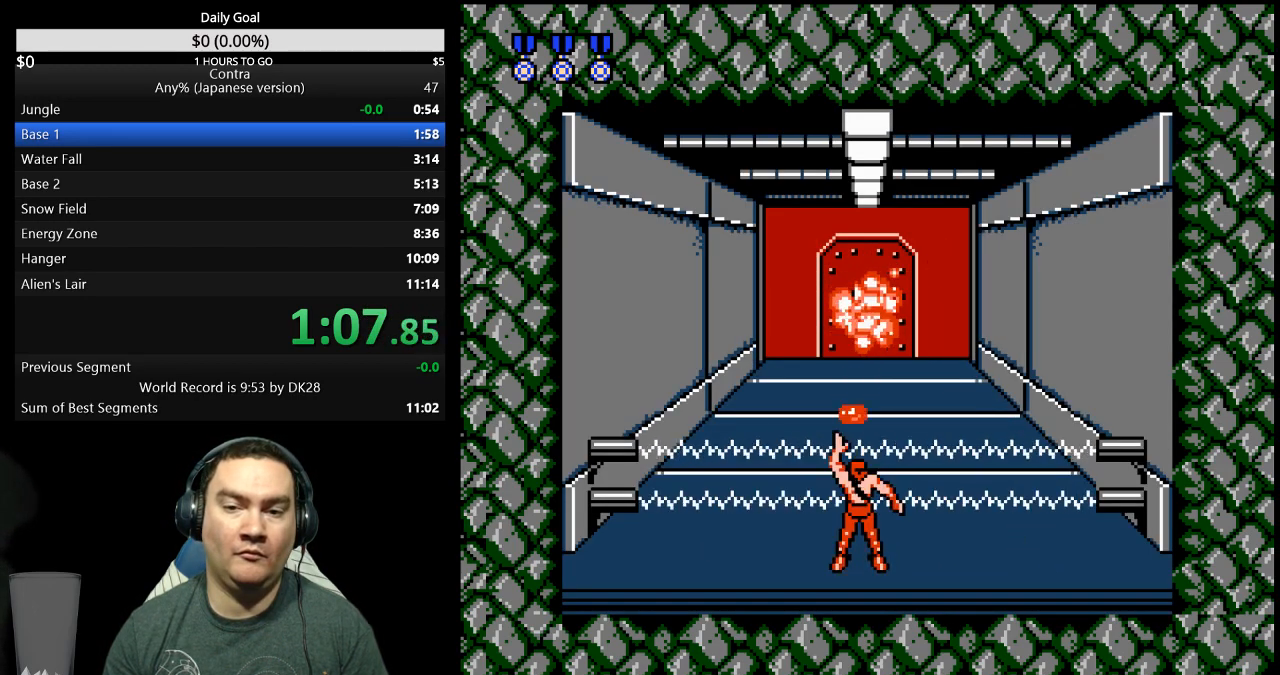
{"buttons": ["DPAD_UP"], "events": []}
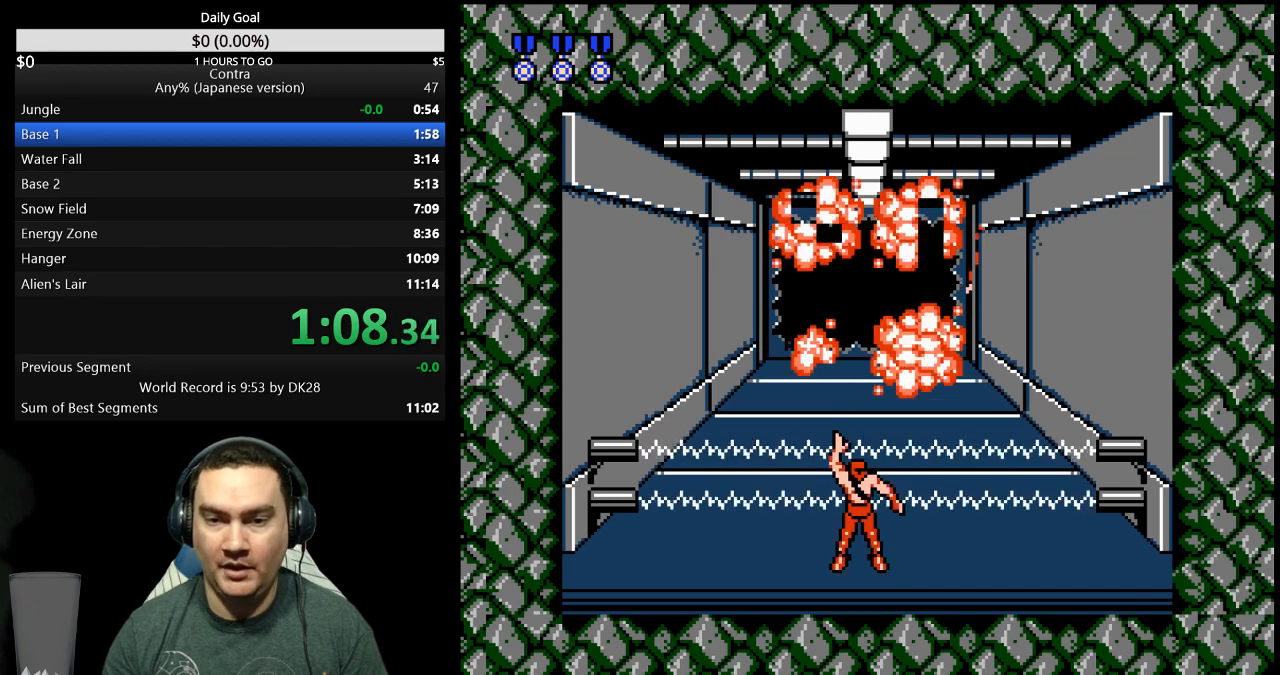
{"buttons": ["DPAD_UP"], "events": []}
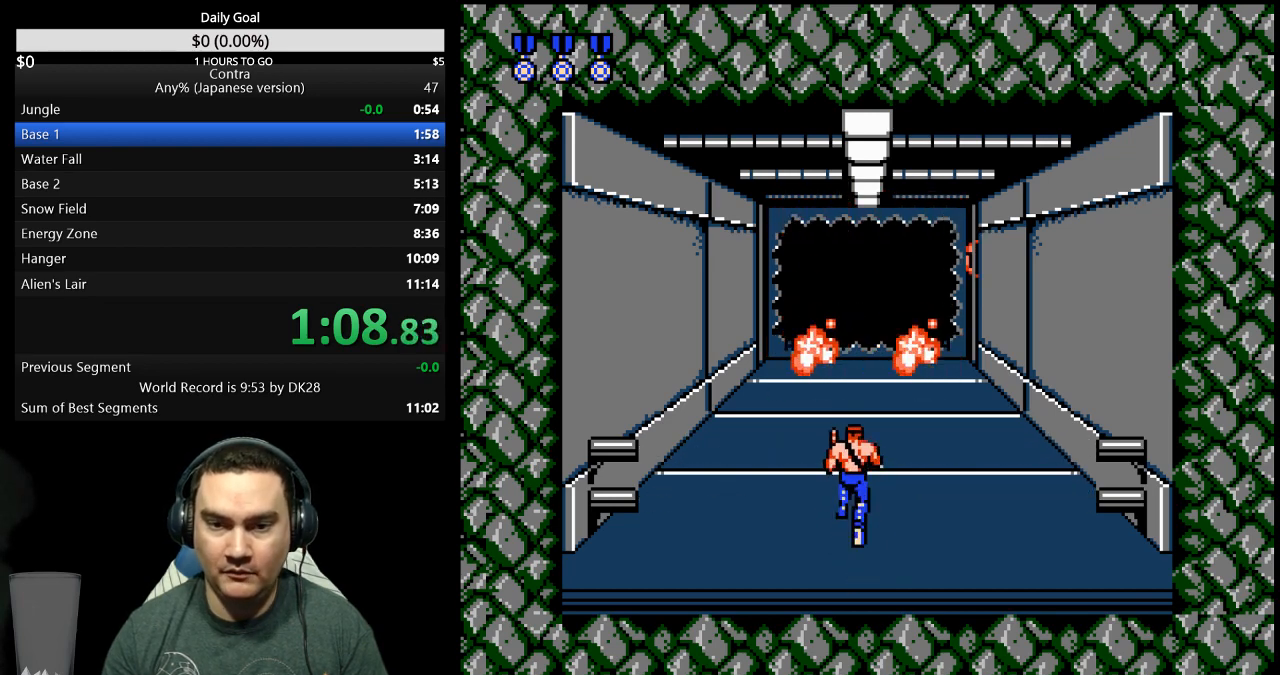
{"buttons": ["DPAD_UP"], "events": []}
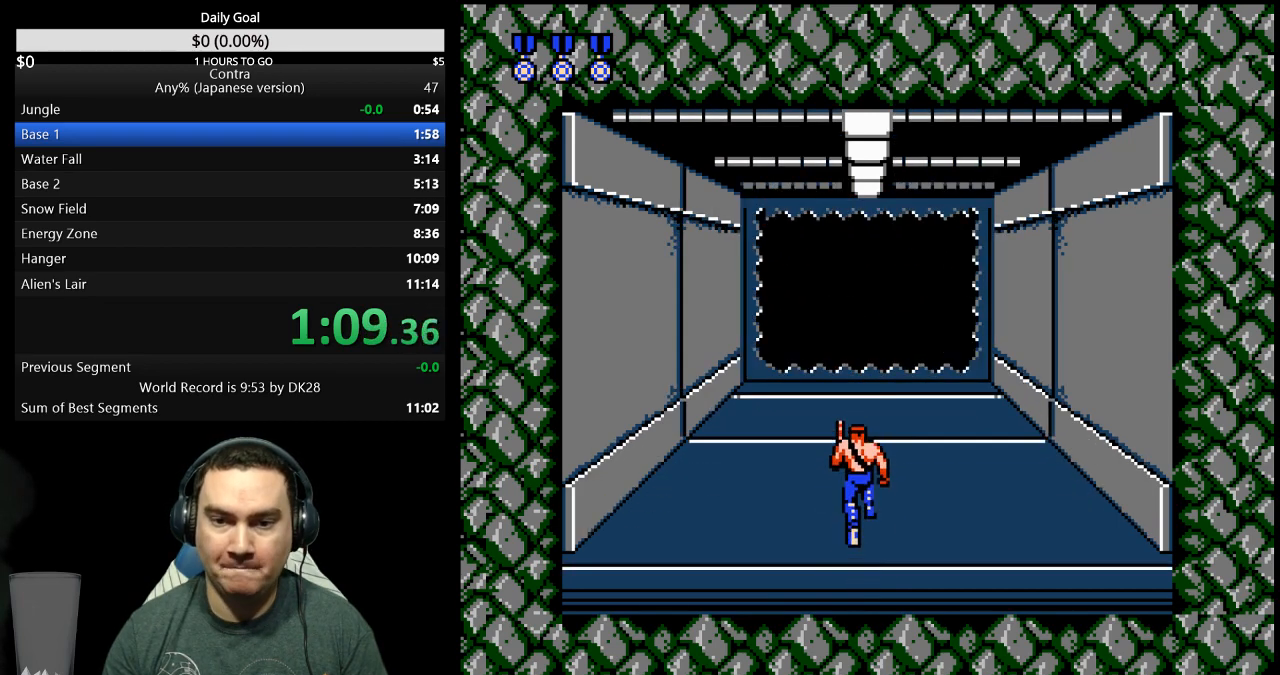
{"buttons": ["DPAD_UP"], "events": []}
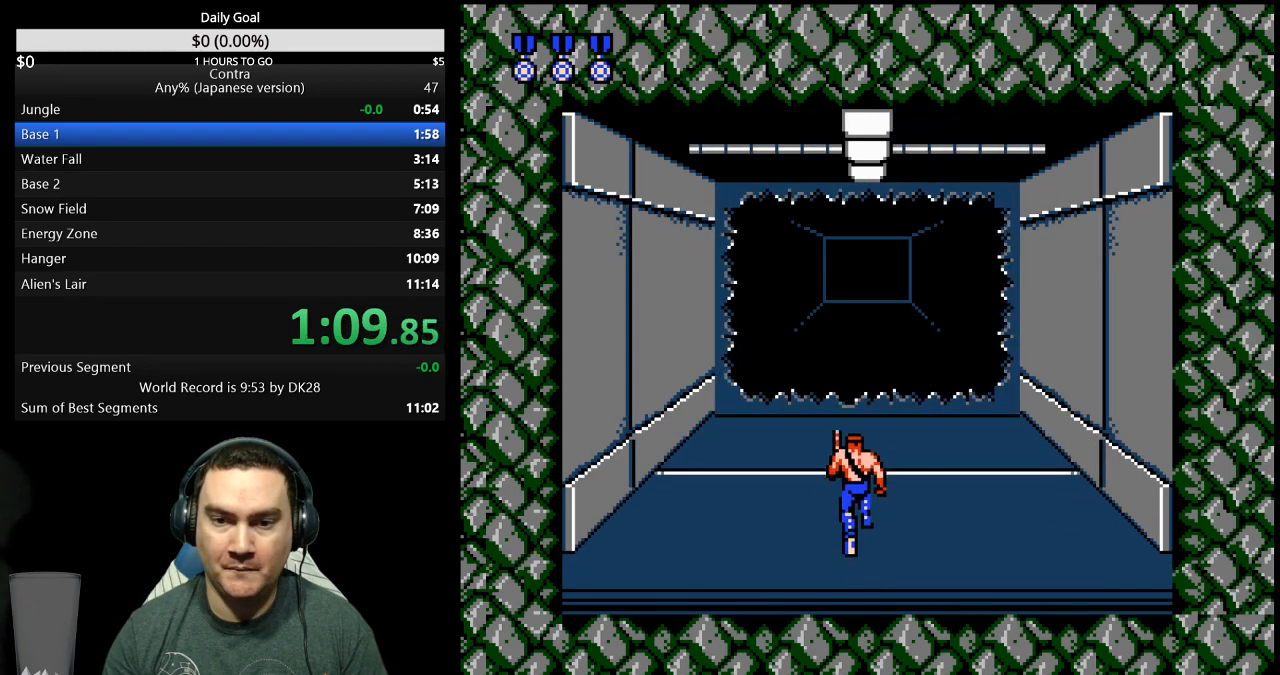
{"buttons": ["DPAD_UP"], "events": []}
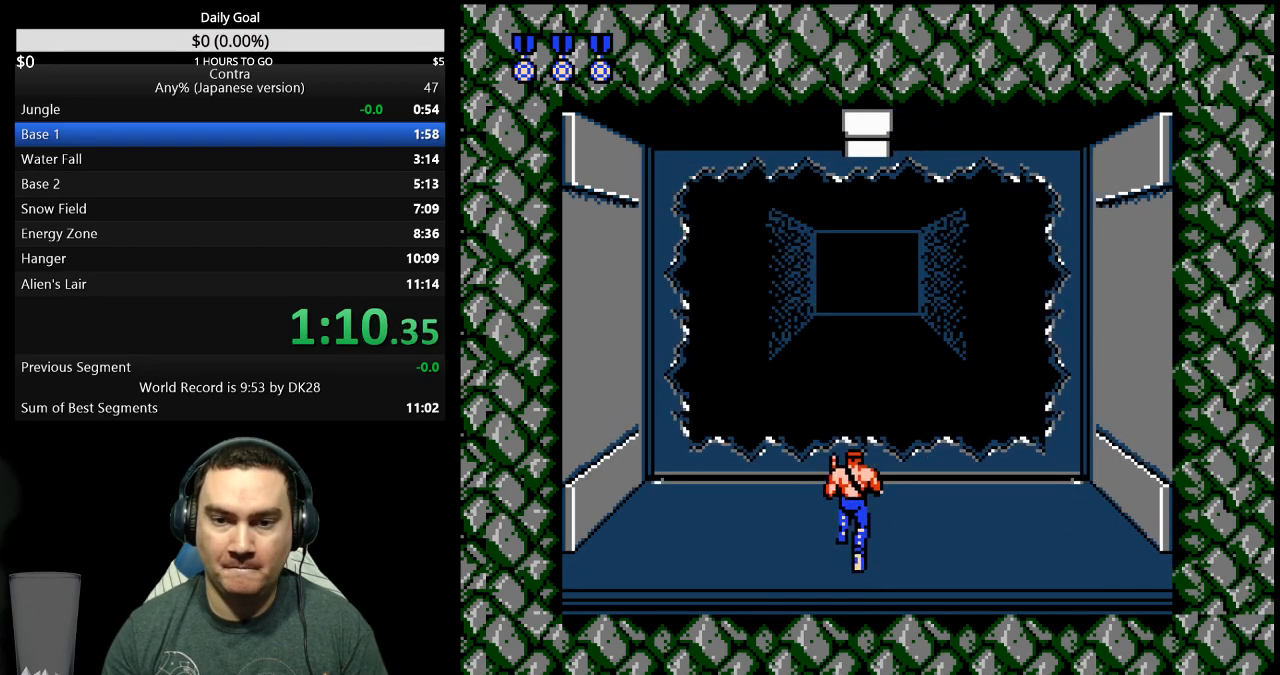
{"buttons": ["DPAD_UP"], "events": []}
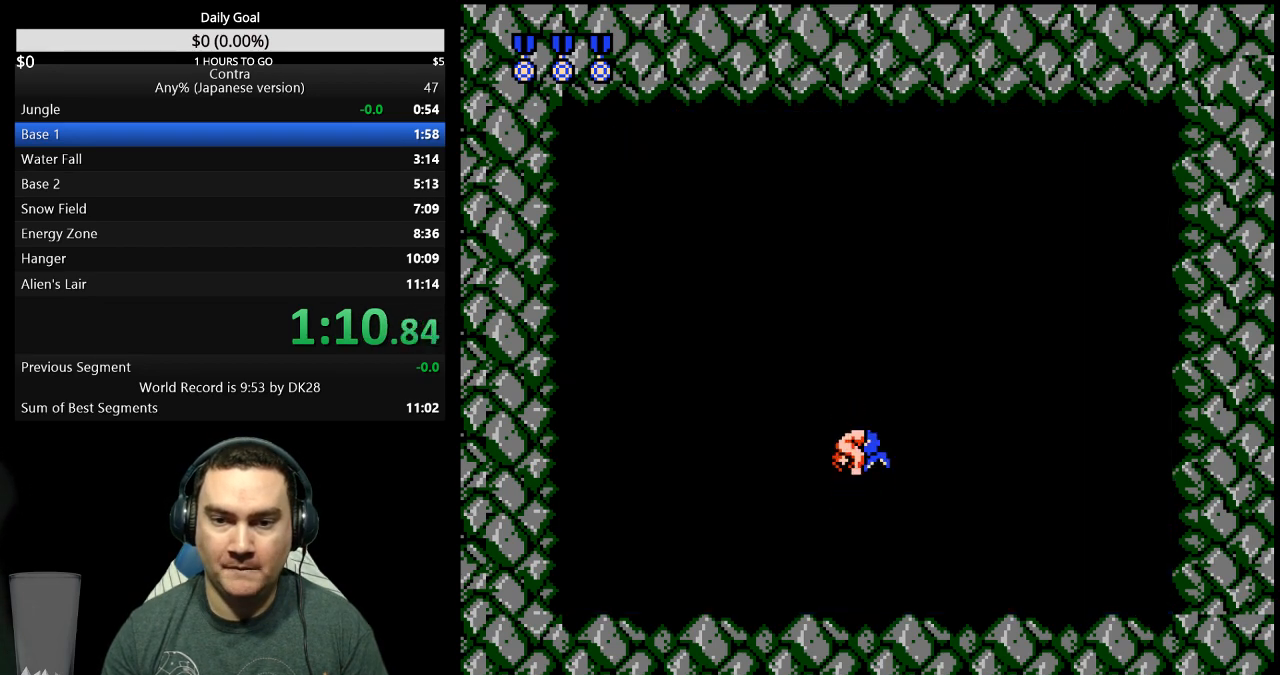
{"buttons": ["DPAD_RIGHT"], "events": [[167, "B", "down"], [233, "DPAD_UP", "up"], [267, "B", "up"], [367, "DPAD_RIGHT", "down"]]}
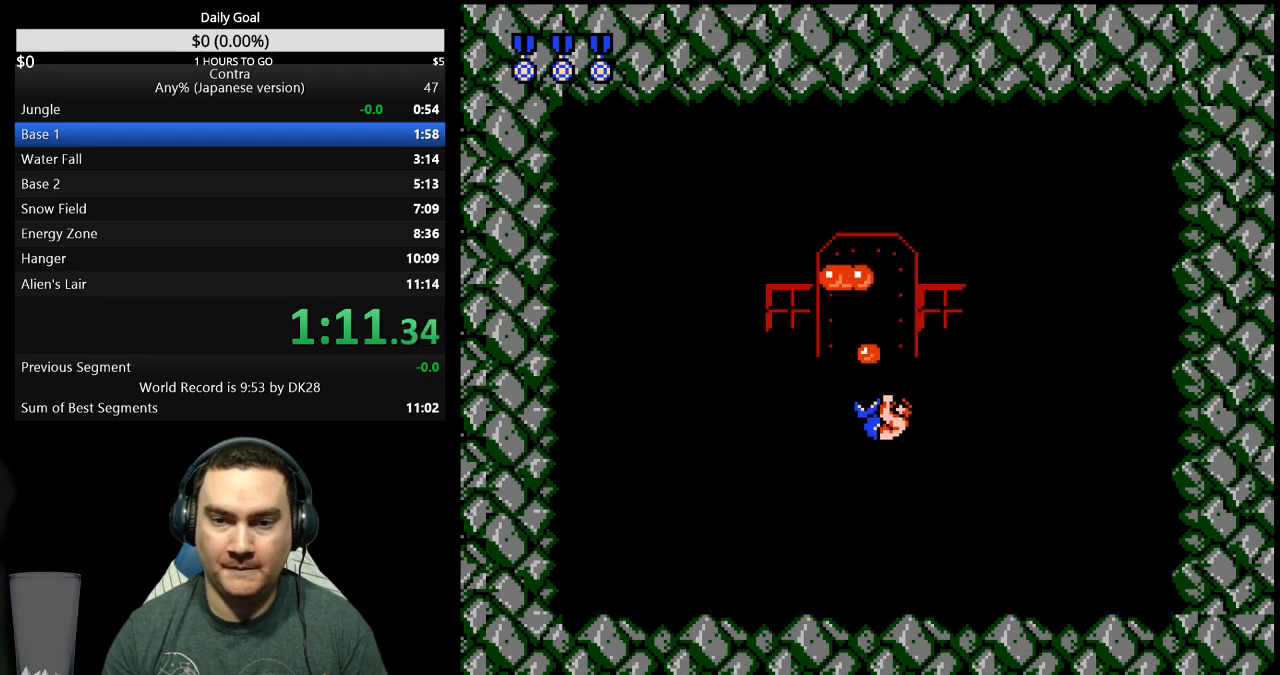
{"buttons": ["DPAD_RIGHT"], "events": [[200, "B", "down"], [267, "B", "up"], [333, "B", "down"], [433, "B", "up"]]}
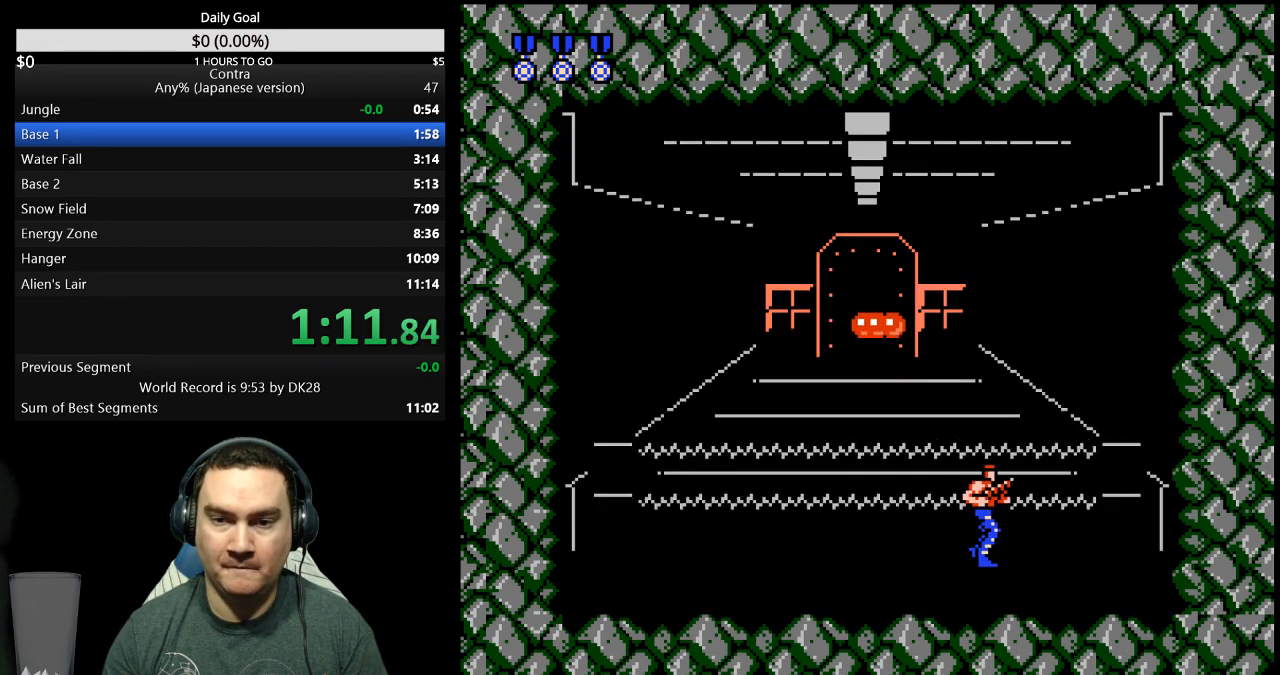
{"buttons": ["DPAD_RIGHT"], "events": [[167, "B", "down"], [233, "B", "up"], [300, "B", "down"], [367, "B", "up"]]}
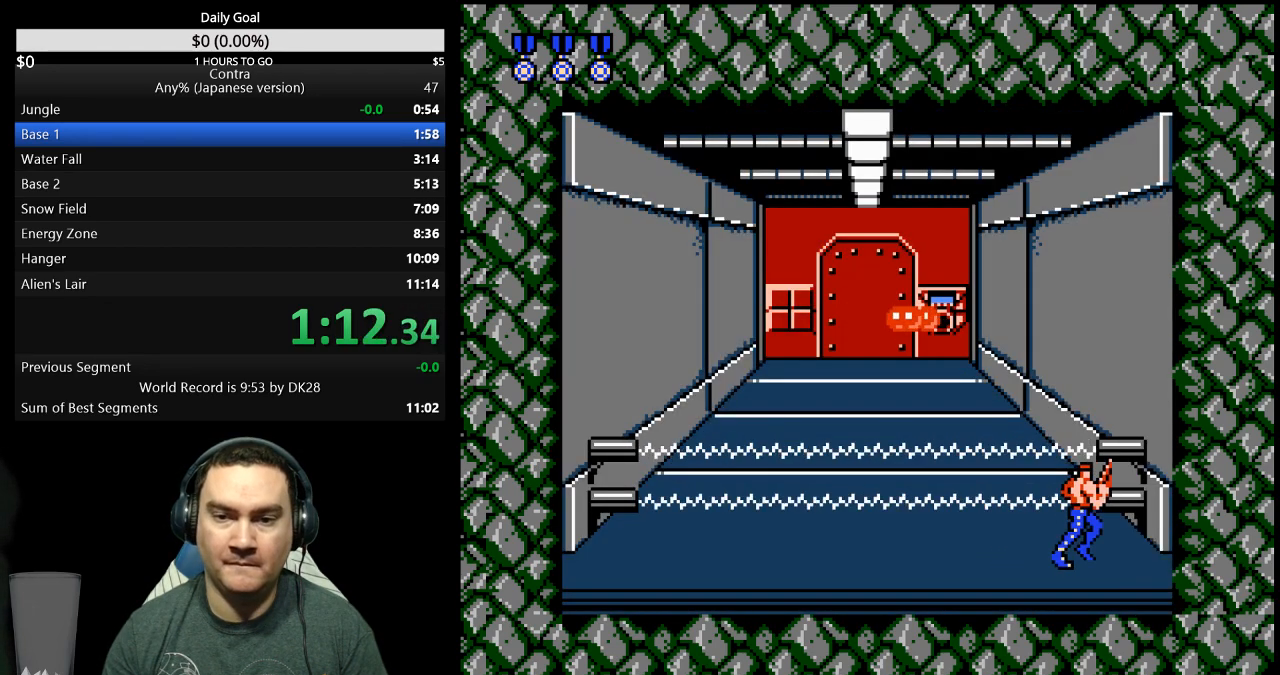
{"buttons": ["DPAD_LEFT"], "events": [[67, "B", "down"], [100, "DPAD_RIGHT", "up"], [133, "B", "up"], [133, "DPAD_LEFT", "down"], [200, "B", "down"], [267, "B", "up"]]}
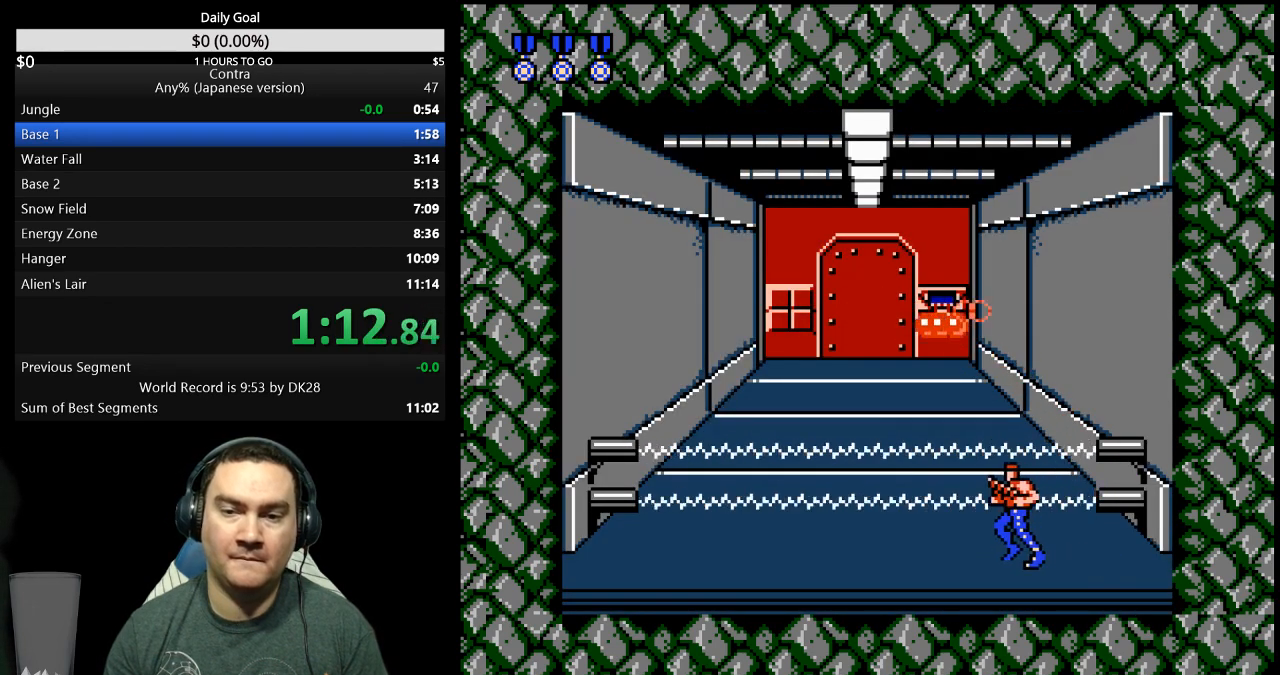
{"buttons": ["DPAD_LEFT"], "events": [[33, "B", "down"], [100, "B", "up"], [267, "B", "down"], [333, "B", "up"], [400, "B", "down"], [467, "B", "up"]]}
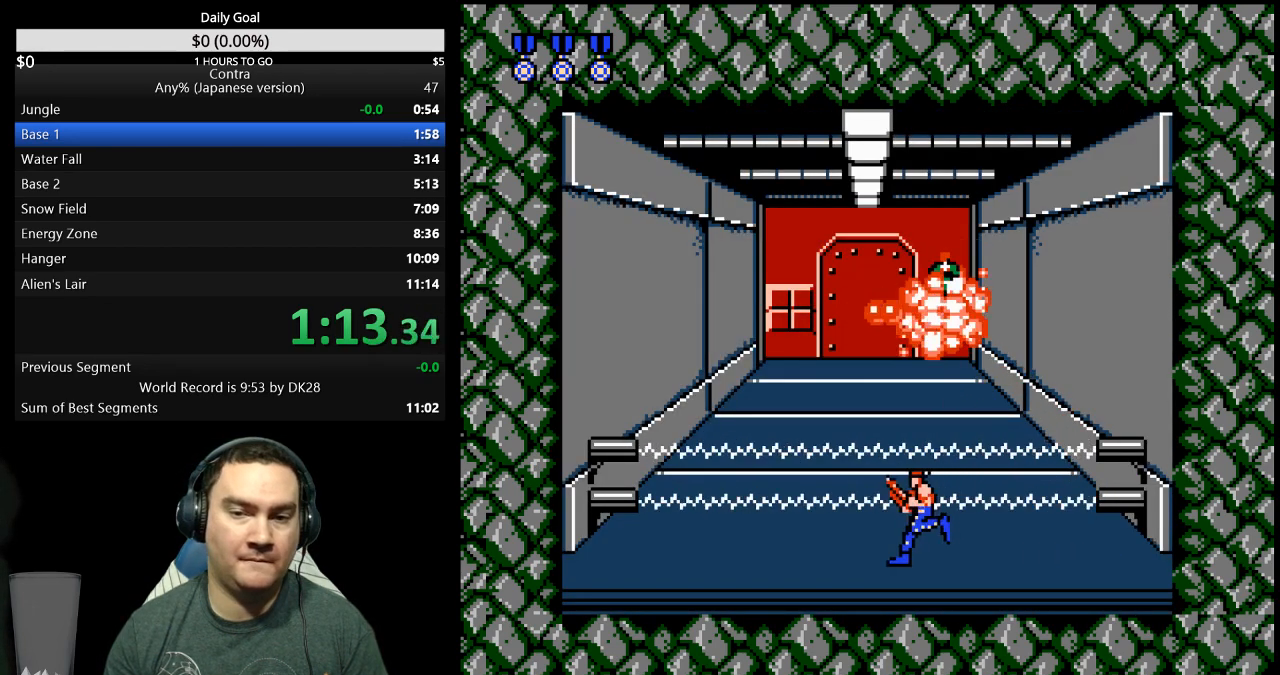
{"buttons": ["B", "DPAD_LEFT"], "events": [[33, "B", "down"], [100, "B", "up"], [400, "B", "down"]]}
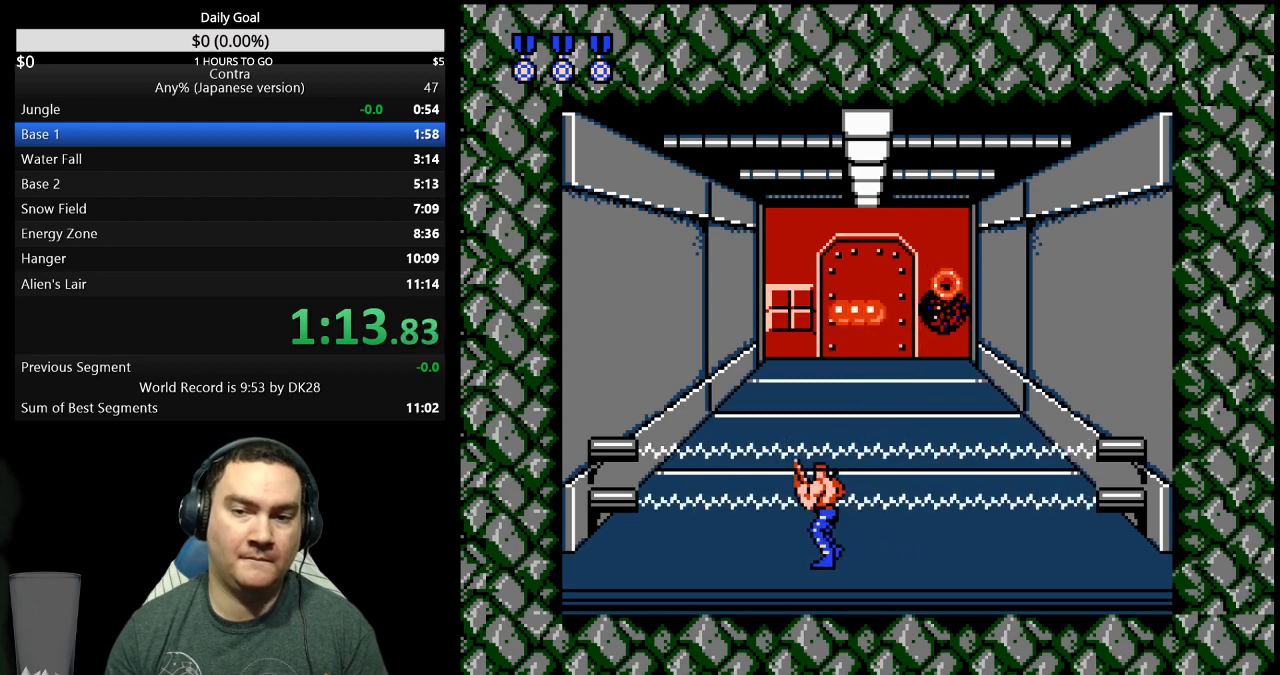
{"buttons": ["DPAD_LEFT"], "events": [[33, "B", "up"], [100, "B", "down"], [267, "B", "up"], [333, "B", "down"], [400, "B", "up"]]}
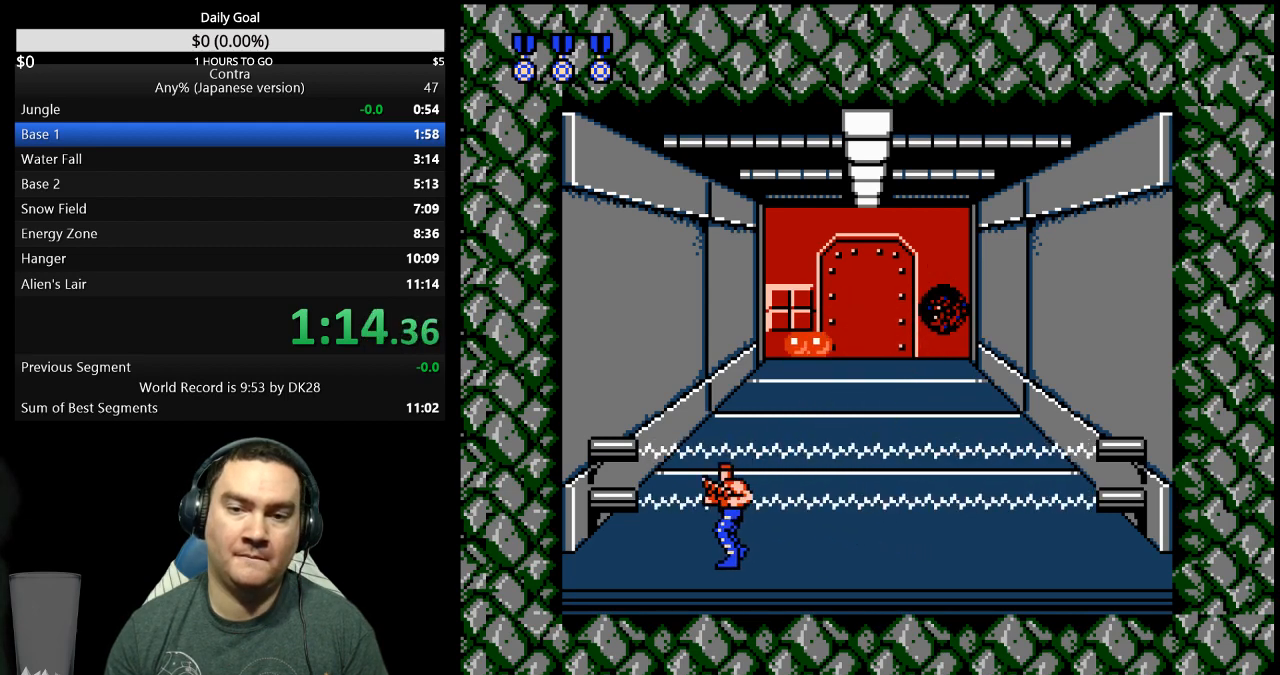
{"buttons": ["B"], "events": [[167, "B", "down"], [233, "B", "up"], [500, "B", "down"], [500, "DPAD_LEFT", "up"]]}
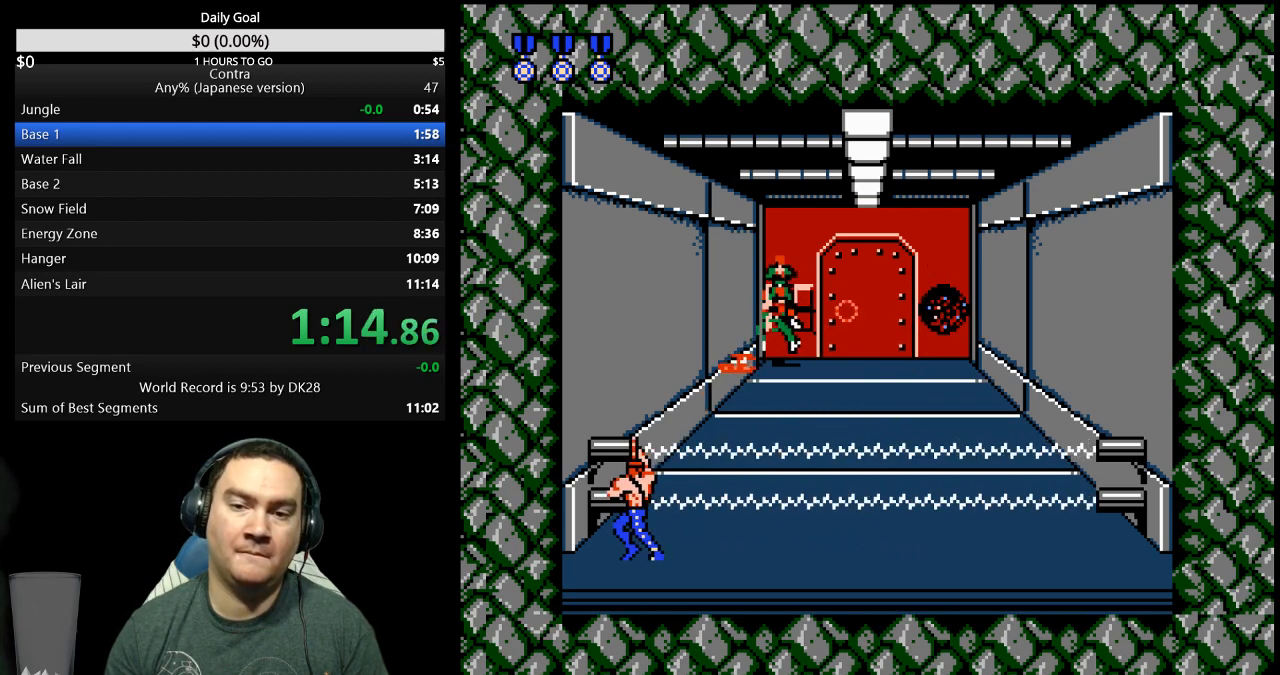
{"buttons": [], "events": [[67, "B", "up"], [433, "B", "down"], [500, "B", "up"]]}
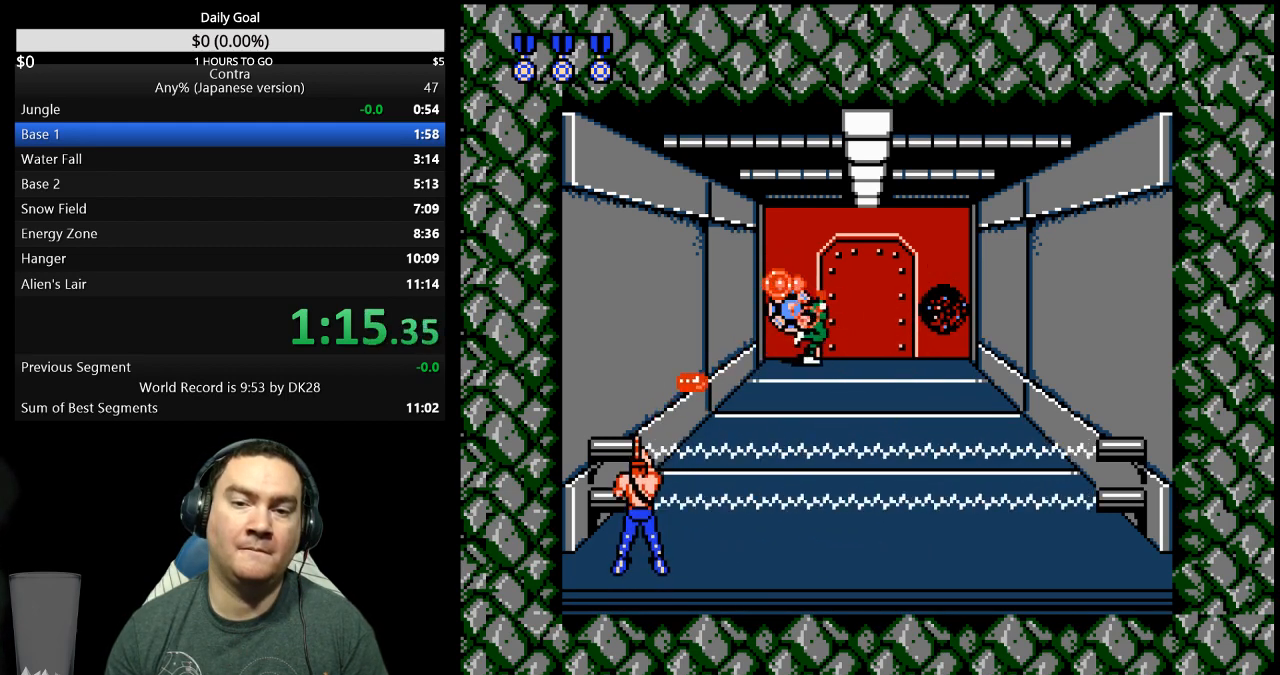
{"buttons": ["B"], "events": [[167, "B", "down"], [333, "B", "up"], [500, "B", "down"]]}
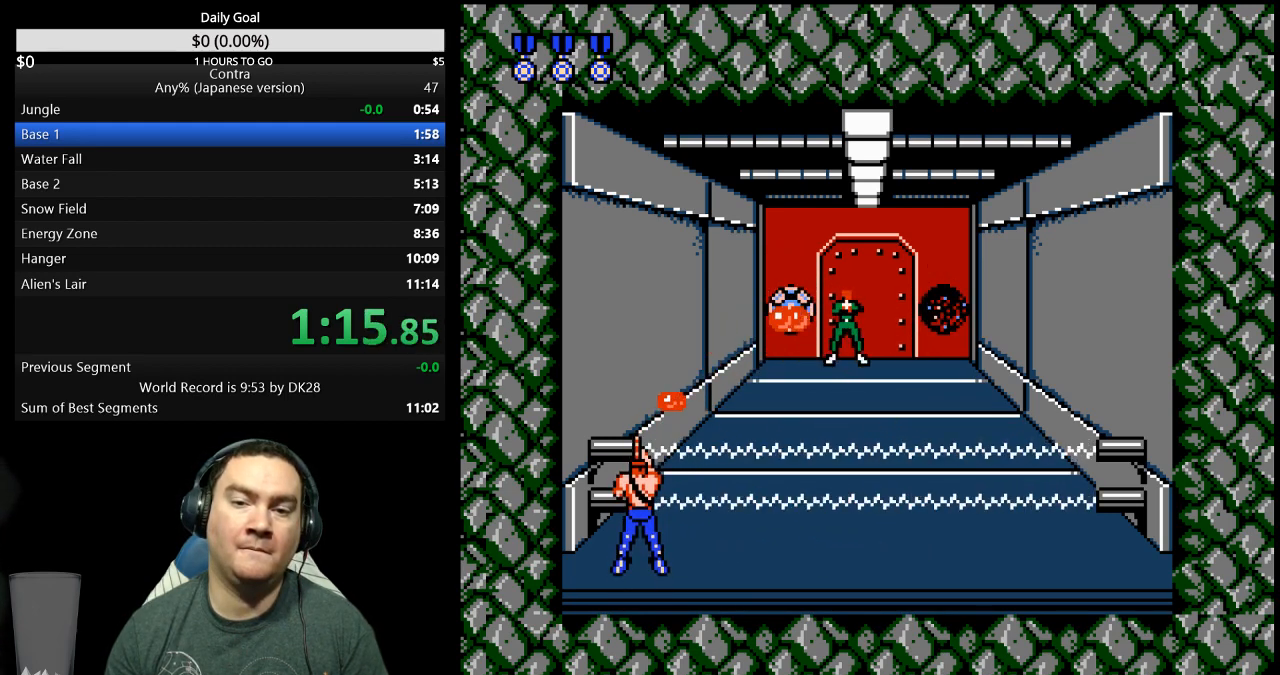
{"buttons": [], "events": [[167, "B", "up"], [233, "B", "down"], [400, "B", "up"]]}
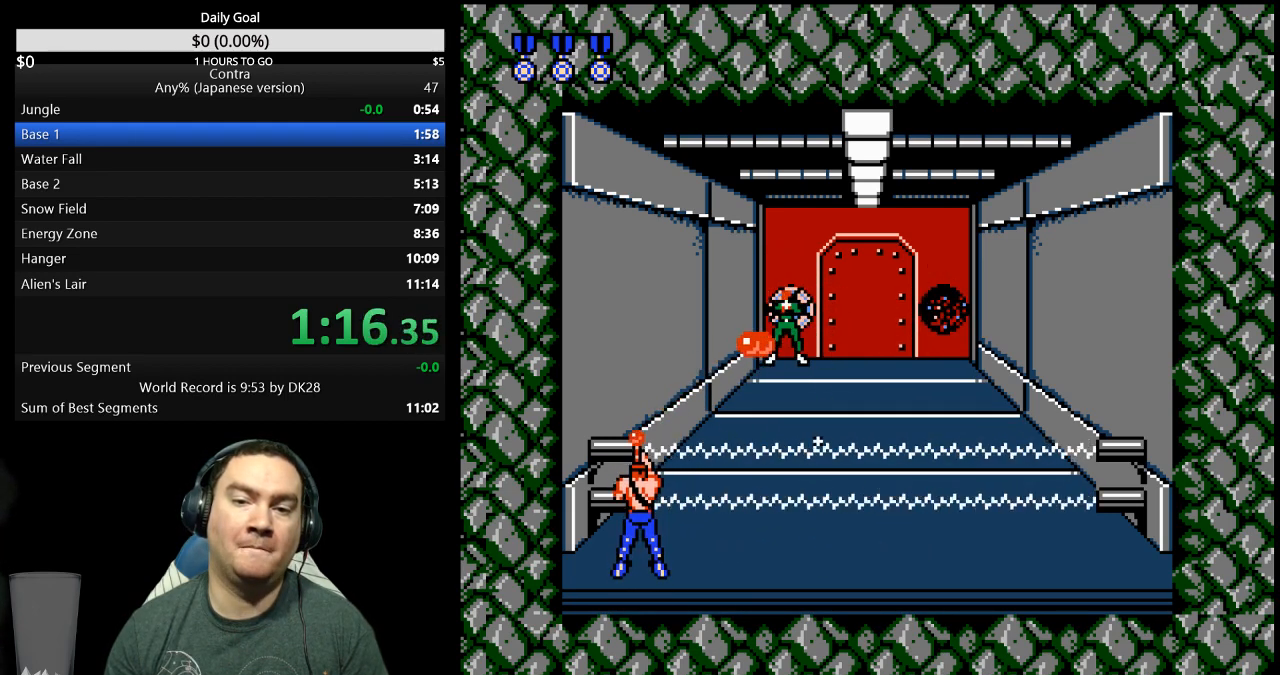
{"buttons": ["DPAD_UP"], "events": [[100, "B", "down"], [167, "B", "up"], [367, "DPAD_UP", "down"]]}
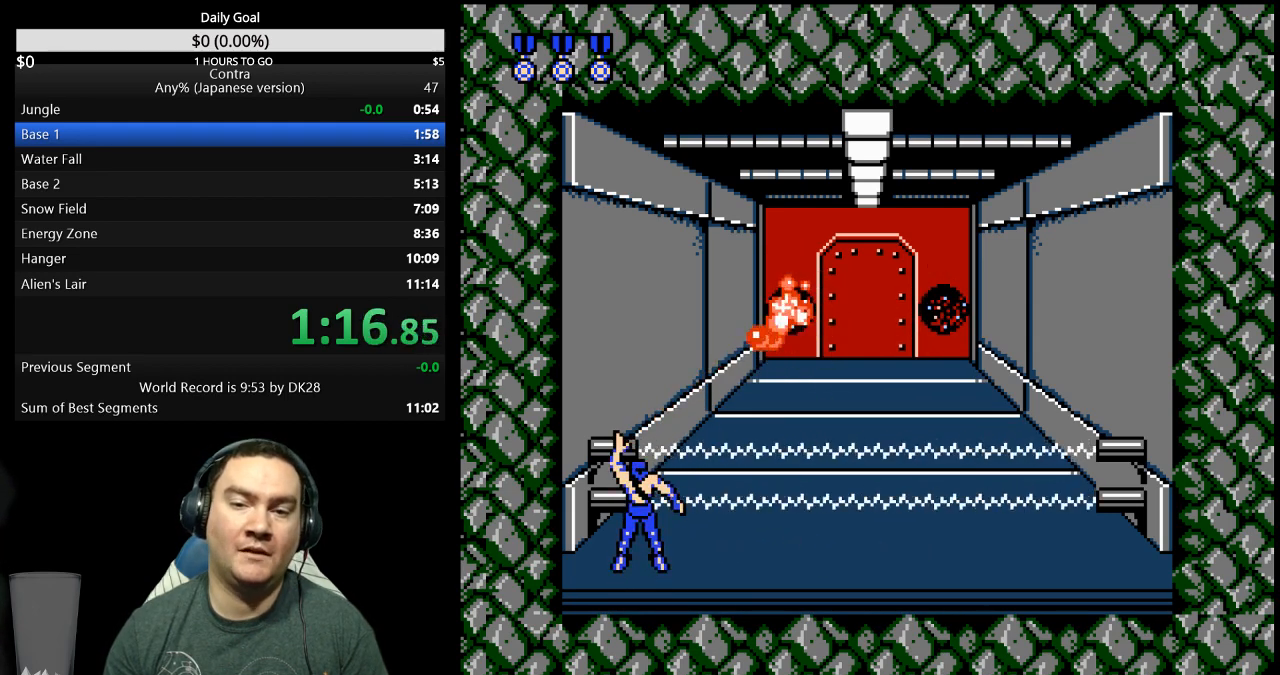
{"buttons": ["DPAD_UP"], "events": []}
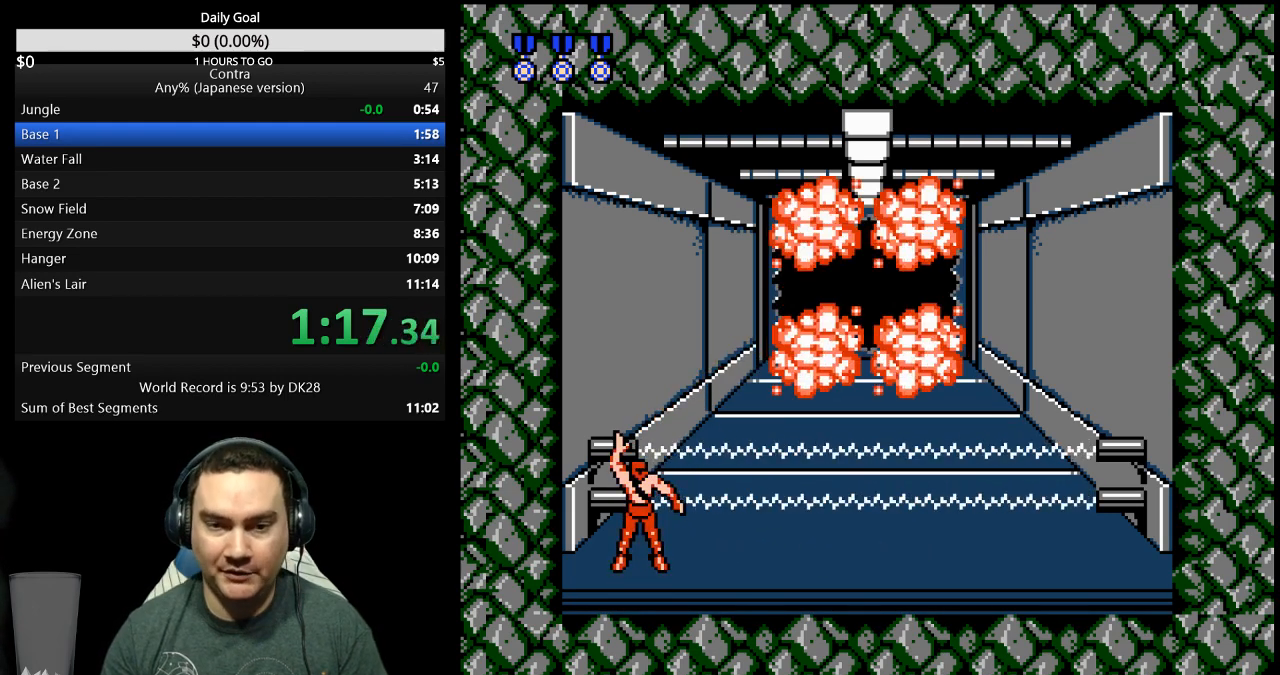
{"buttons": ["DPAD_UP"], "events": []}
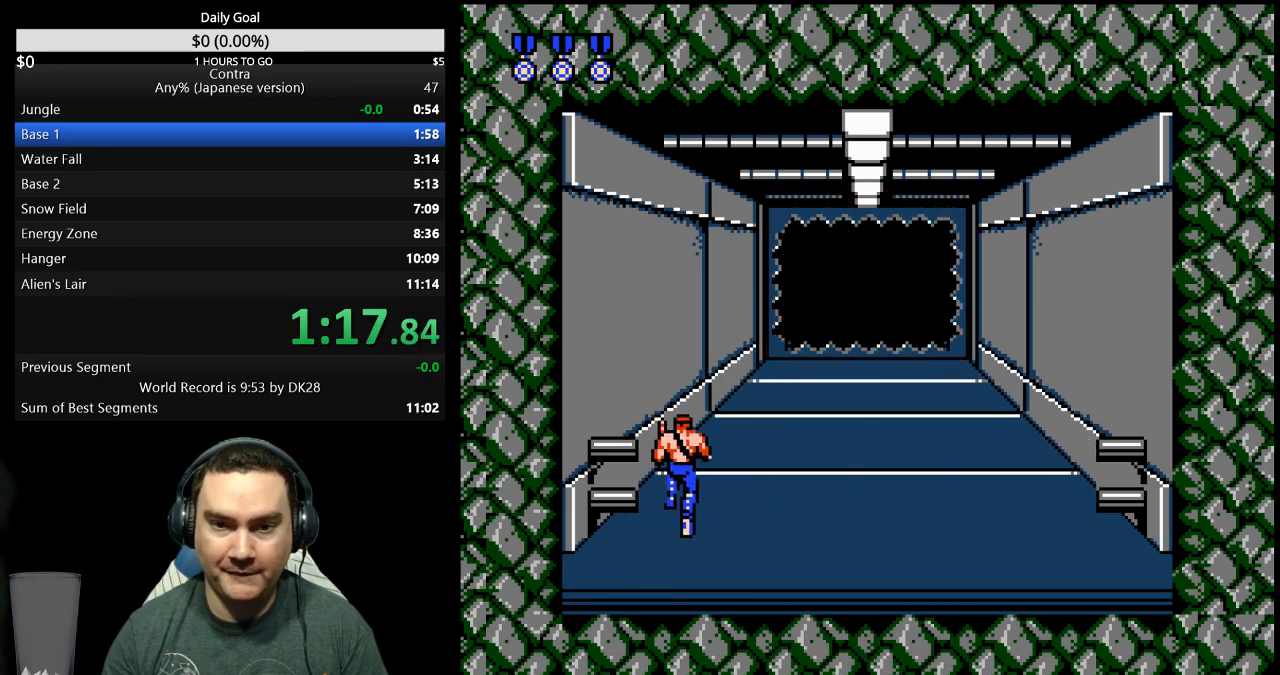
{"buttons": ["DPAD_UP"], "events": []}
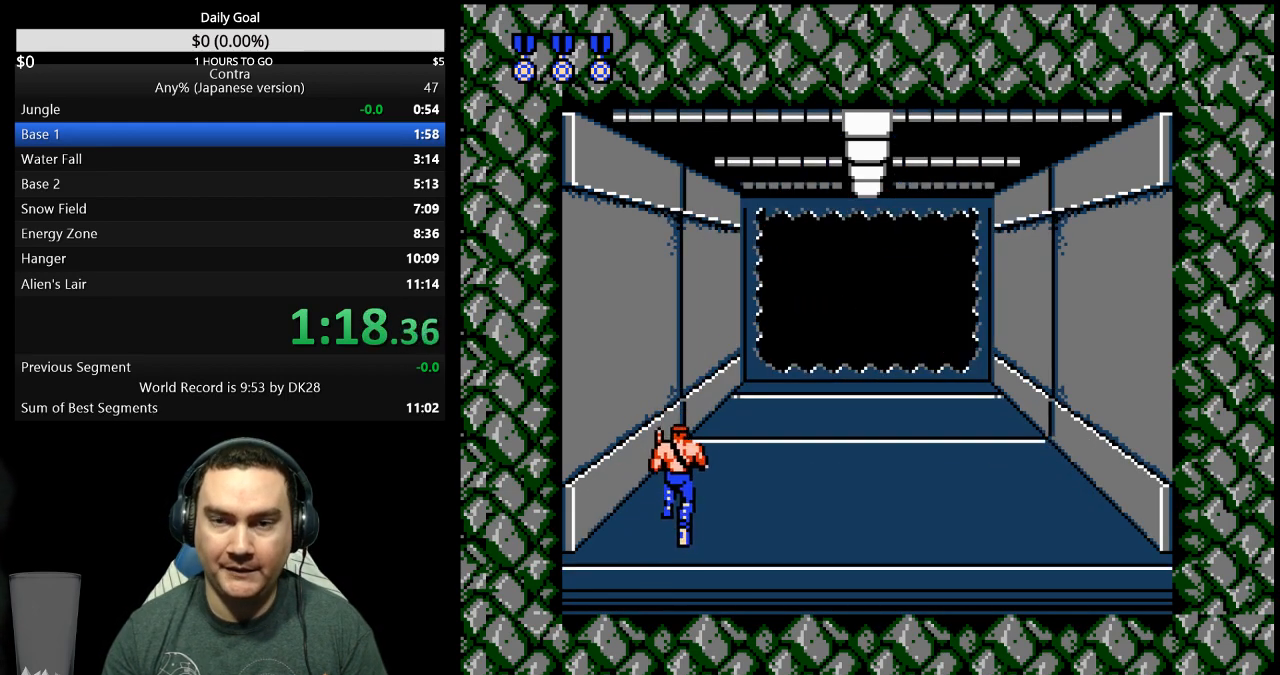
{"buttons": ["DPAD_UP"], "events": []}